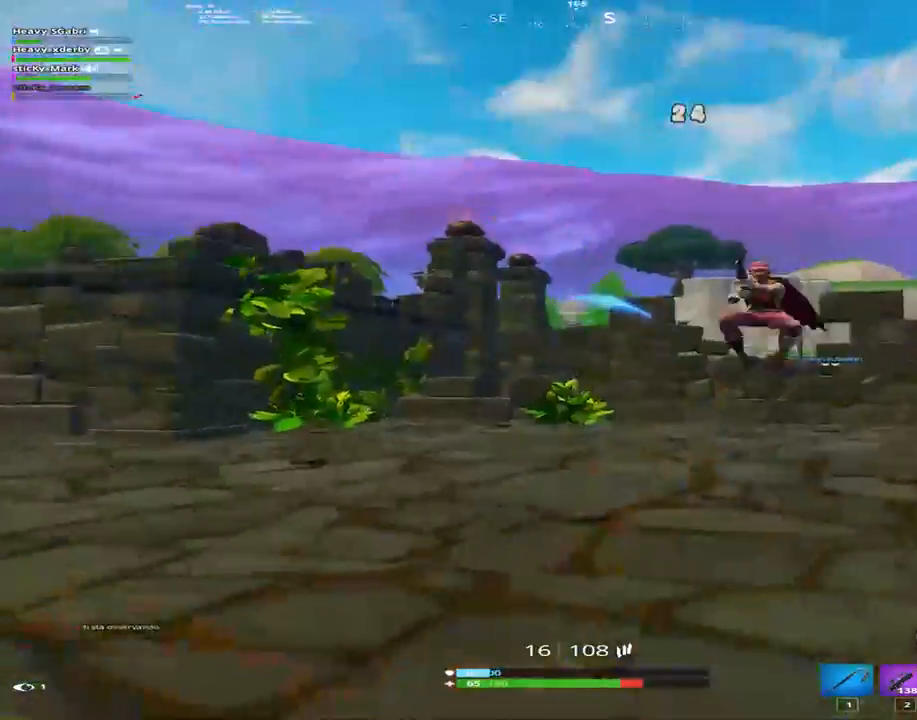
Gameplay with keyboard; each line is a JSON object with the keys held at the frame after it. "events" lists presses ("down") and releases ("up") of "1", "2", "3", "4", "5", "6", "7", "8", "9", "a", "alt", "b", "c", "caps_lock", "ctrl", "d", "e", "f", "g", "h", "i", "j", "k", "m", "n", "q", "r", "s", "shift", "space", "super", "t", "tab", "tilde", "u", "v", "w", "x", "y" and "z" between this image and that frame as [ms after this image, input, new state], when the widget could be followed in between. No other keys are recorded. Mouse input is not recorded.
{"keys": ["d"], "events": [[50, "space", "down"], [183, "space", "up"]]}
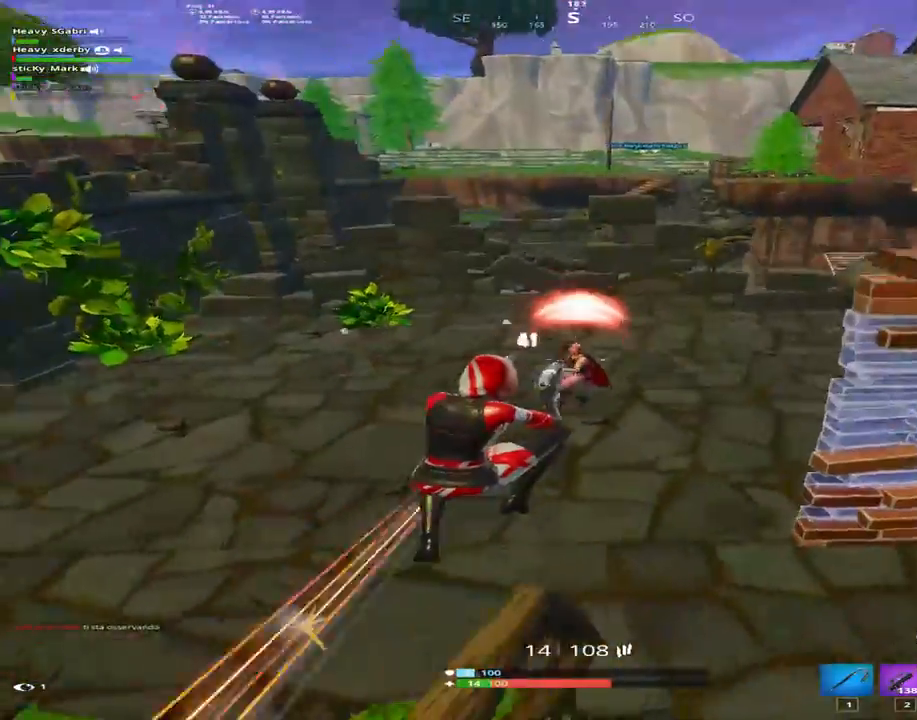
{"keys": ["d"], "events": [[317, "a", "down"], [367, "d", "up"], [450, "d", "down"], [500, "a", "up"]]}
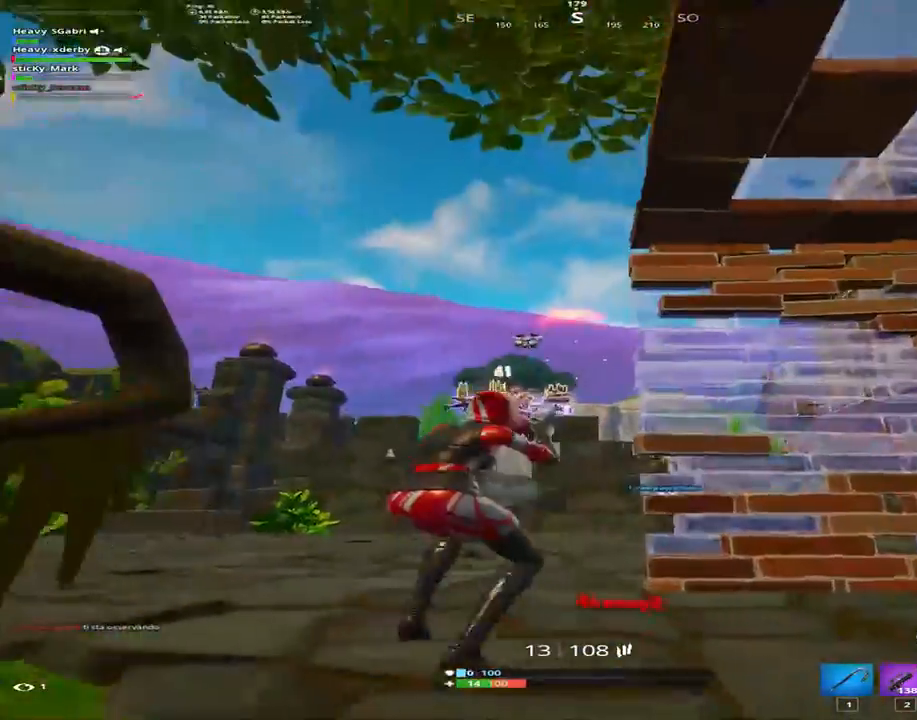
{"keys": ["shift", "w"], "events": [[83, "3", "down"], [183, "3", "up"], [233, "w", "down"], [350, "shift", "down"], [433, "d", "up"]]}
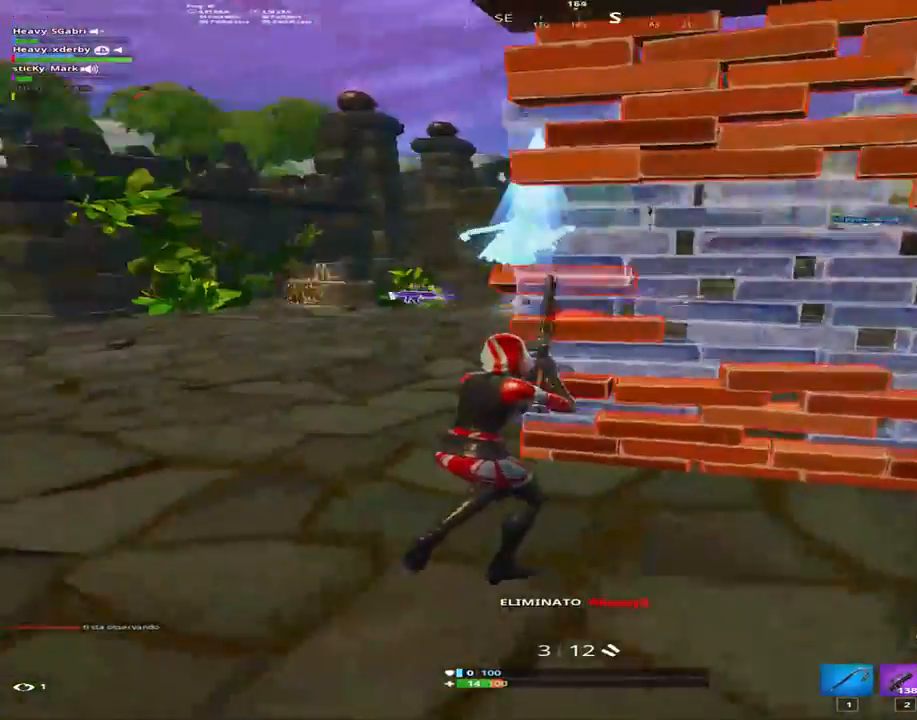
{"keys": ["a", "shift", "w"], "events": [[183, "a", "down"]]}
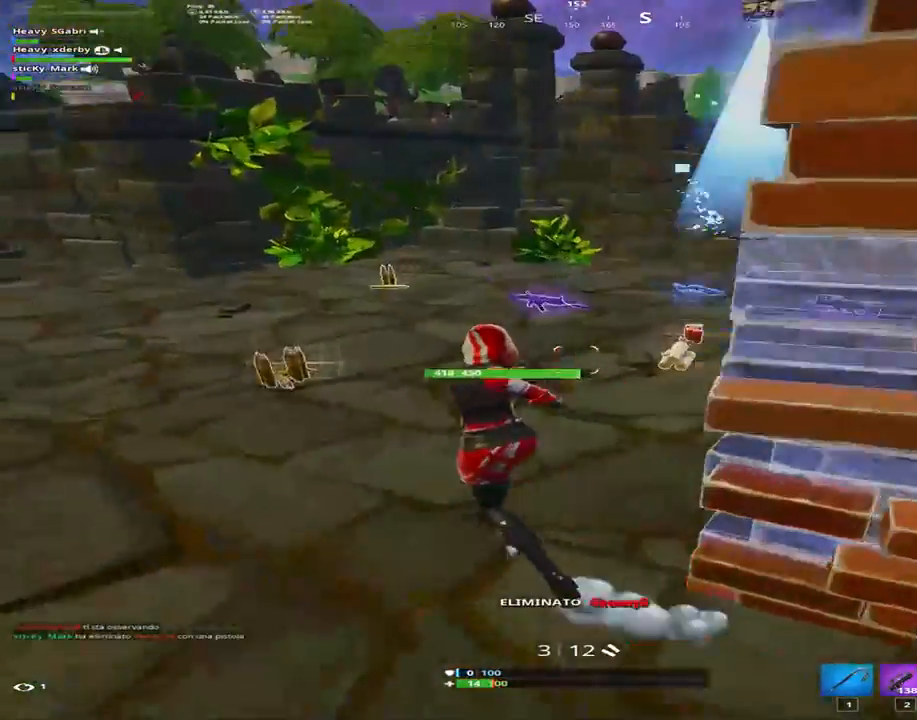
{"keys": ["a", "shift", "w"], "events": [[167, "r", "down"], [317, "r", "up"]]}
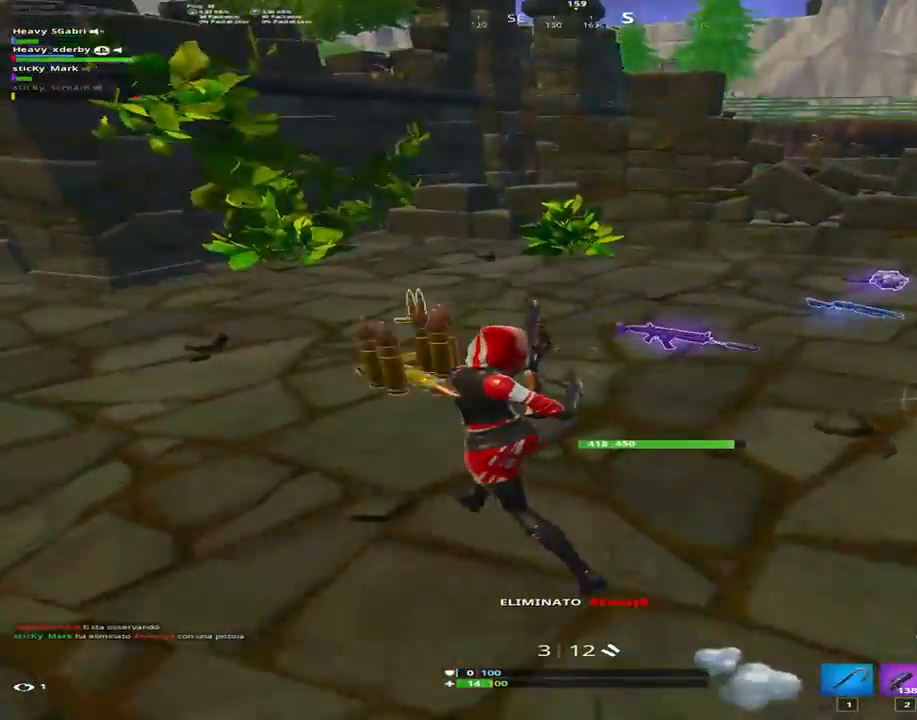
{"keys": ["e", "shift", "w"], "events": [[150, "a", "up"], [283, "2", "down"], [383, "2", "up"], [383, "e", "down"]]}
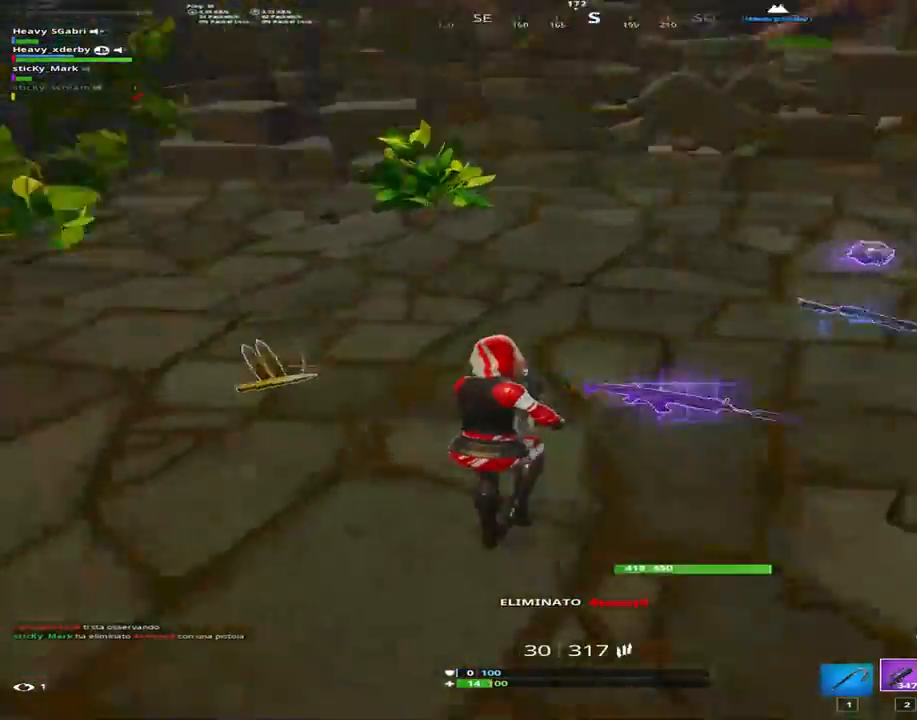
{"keys": ["d", "shift", "w"], "events": [[17, "e", "up"], [167, "1", "down"], [300, "1", "up"], [400, "d", "down"]]}
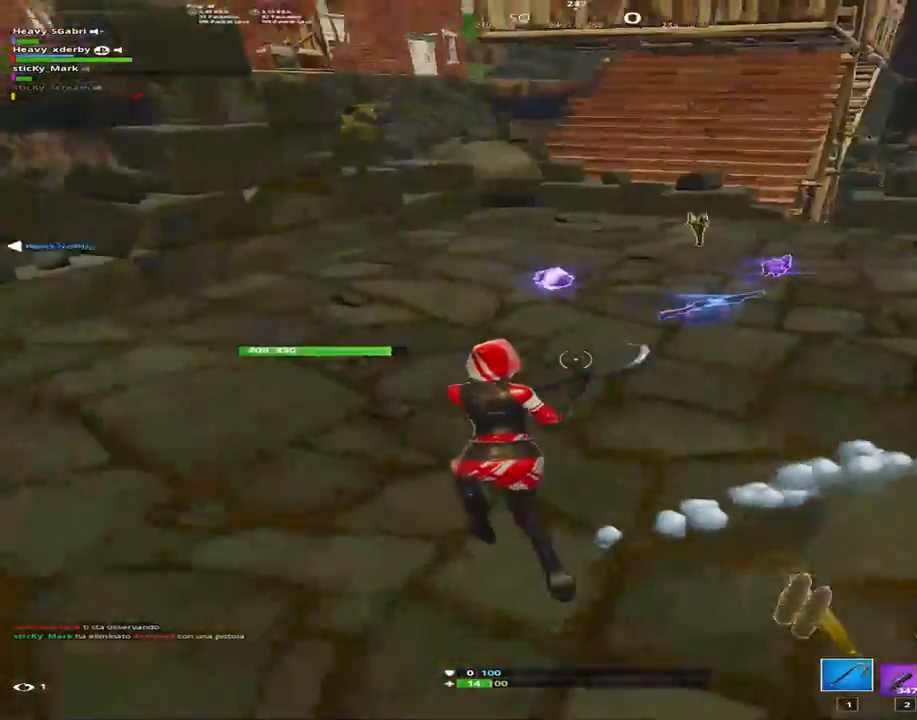
{"keys": ["e", "shift", "w"], "events": [[367, "d", "up"], [467, "e", "down"]]}
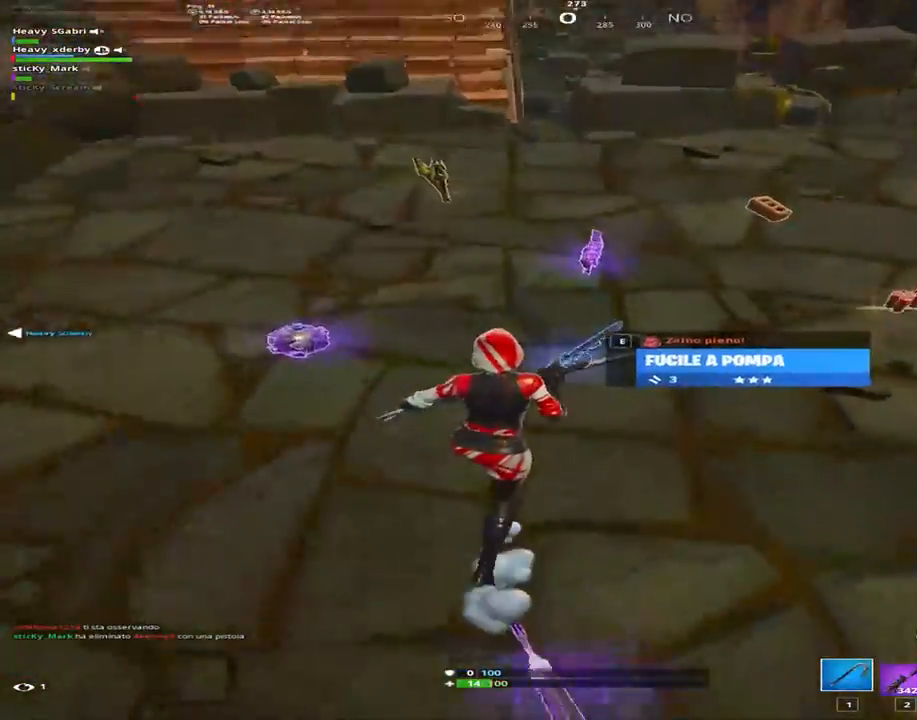
{"keys": ["a", "shift"], "events": [[100, "e", "up"], [233, "3", "down"], [333, "3", "up"], [417, "w", "up"], [483, "a", "down"]]}
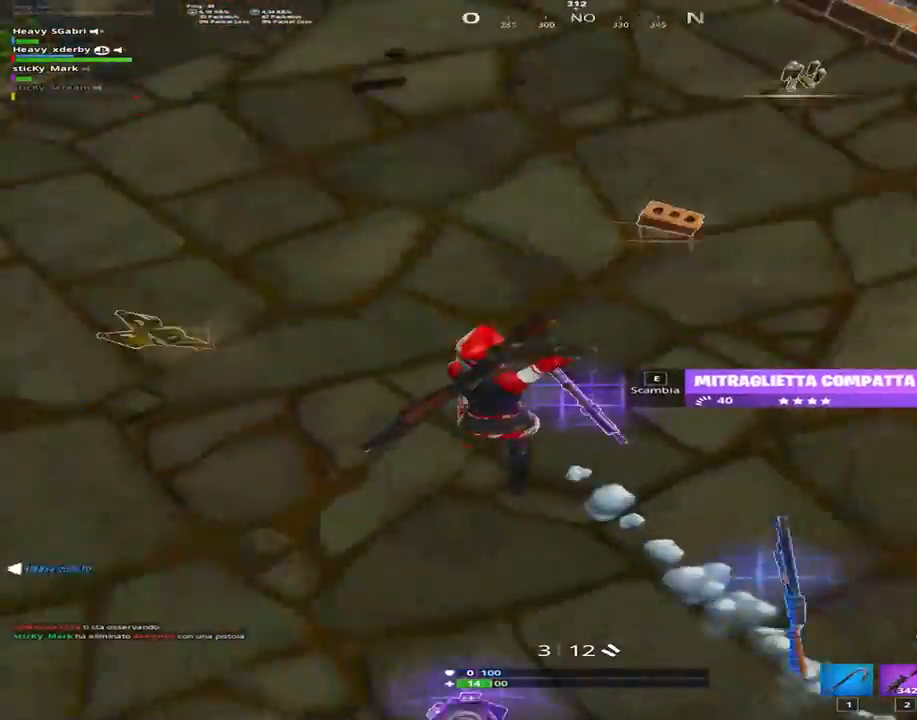
{"keys": ["a", "s", "shift"], "events": [[117, "s", "down"]]}
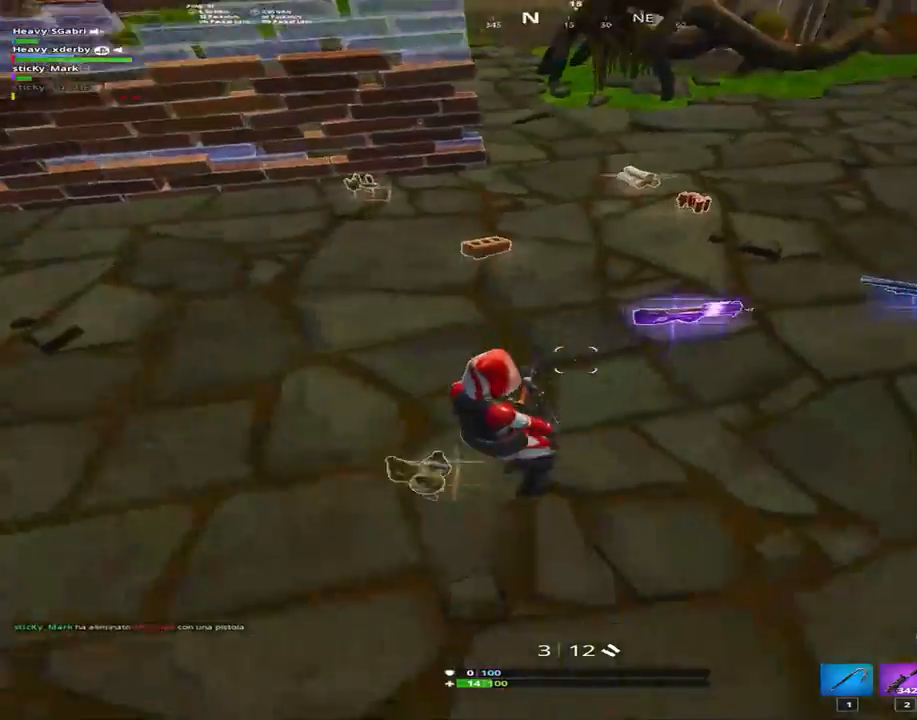
{"keys": ["shift"], "events": [[33, "s", "up"], [167, "w", "down"], [267, "a", "up"], [500, "w", "up"]]}
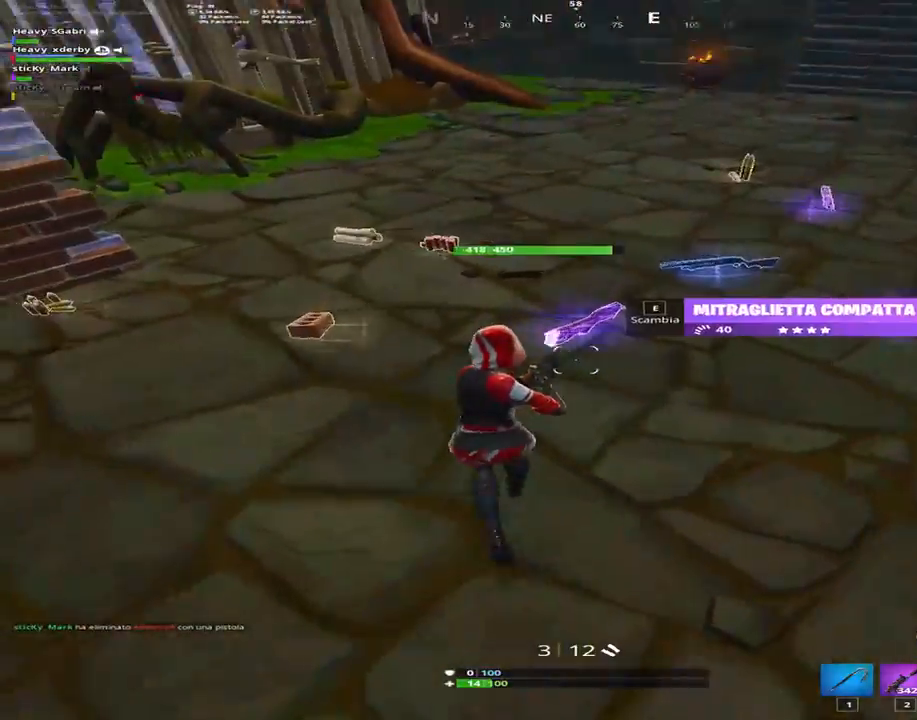
{"keys": ["a", "shift"], "events": [[100, "w", "down"], [333, "e", "down"], [383, "w", "up"], [483, "a", "down"], [483, "e", "up"]]}
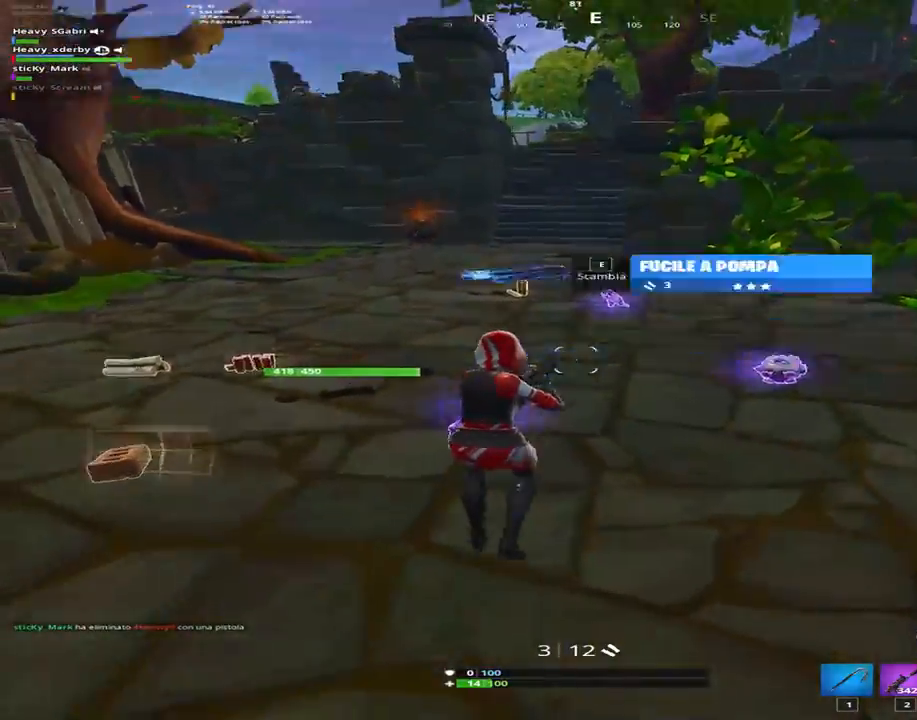
{"keys": ["shift", "w"], "events": [[67, "4", "down"], [167, "4", "up"], [267, "e", "down"], [350, "w", "down"], [400, "a", "up"], [400, "e", "up"]]}
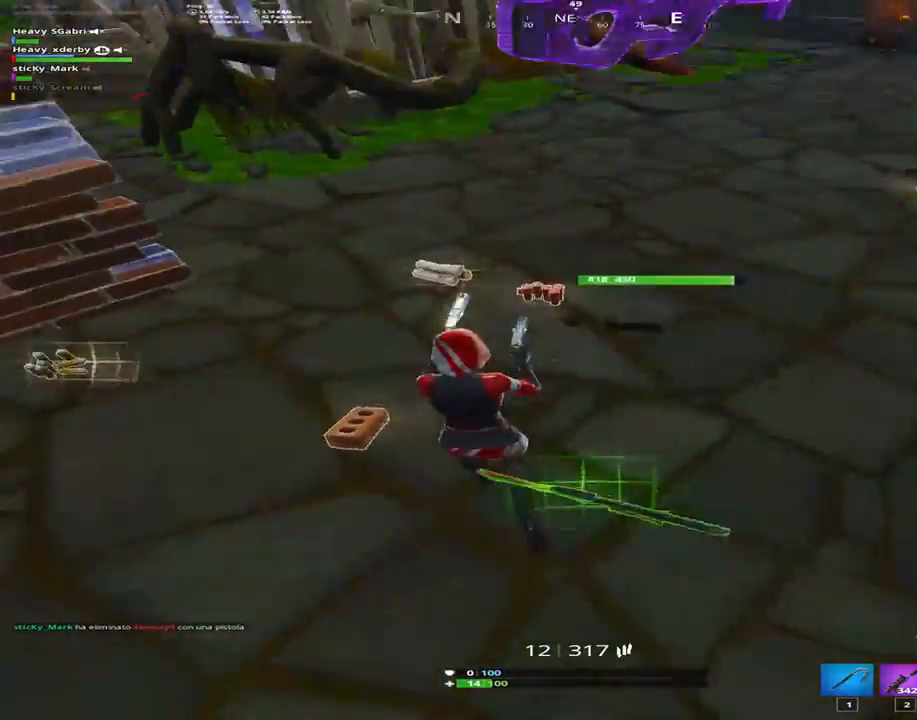
{"keys": ["shift", "w"], "events": [[33, "1", "down"], [183, "1", "up"], [233, "d", "down"], [417, "d", "up"]]}
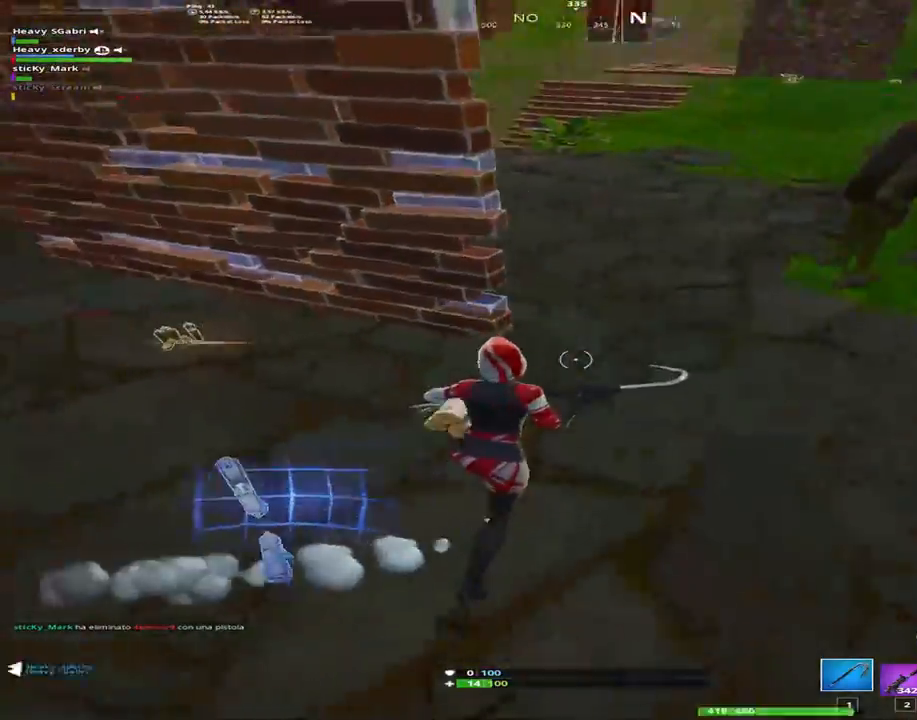
{"keys": ["shift", "w"], "events": [[200, "d", "down"], [383, "d", "up"]]}
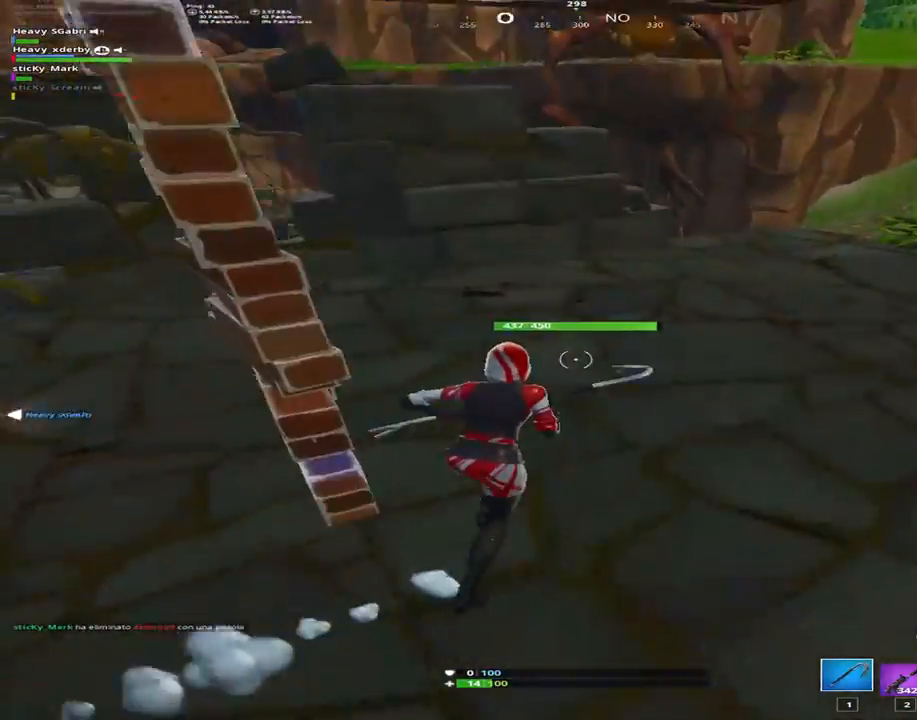
{"keys": ["a", "shift", "w"], "events": [[67, "a", "down"], [233, "f", "down"], [367, "f", "up"]]}
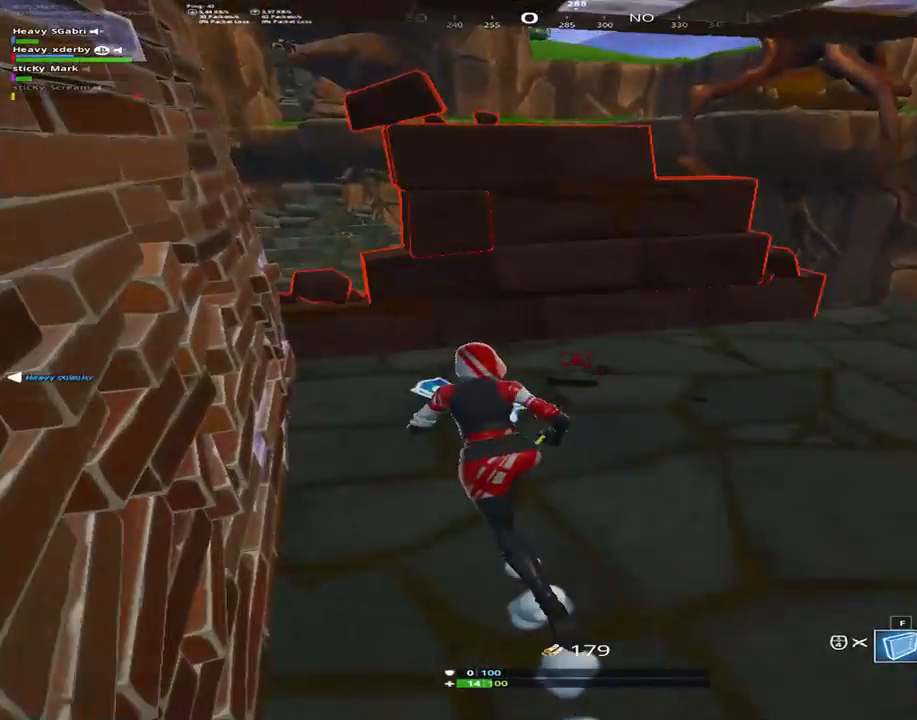
{"keys": ["d"], "events": [[50, "shift", "up"], [50, "w", "up"], [317, "s", "down"], [467, "a", "up"], [467, "d", "down"], [500, "s", "up"]]}
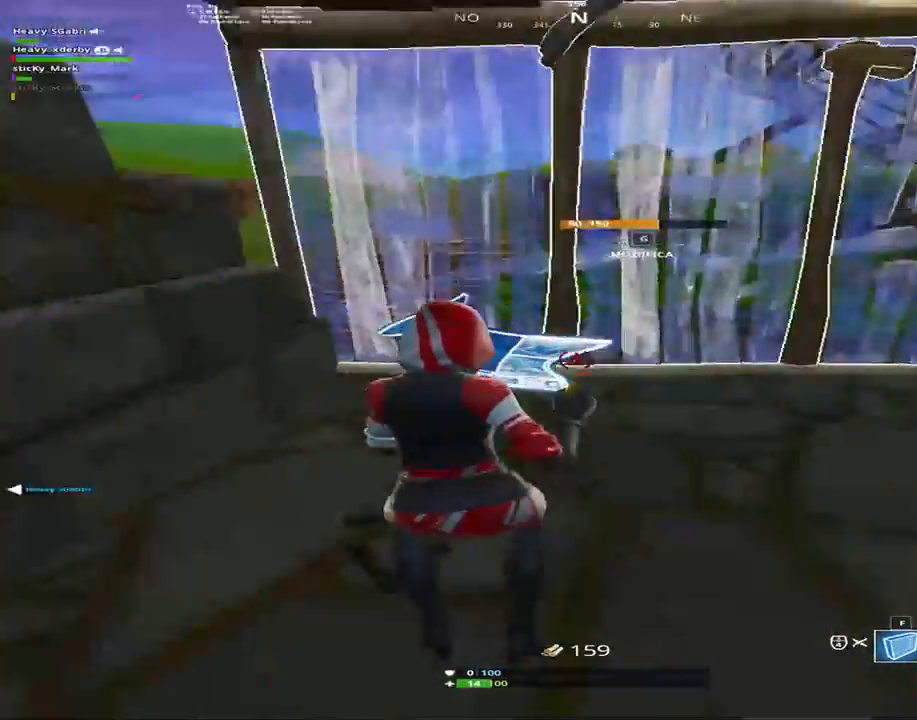
{"keys": ["d"], "events": [[333, "1", "down"], [433, "1", "up"]]}
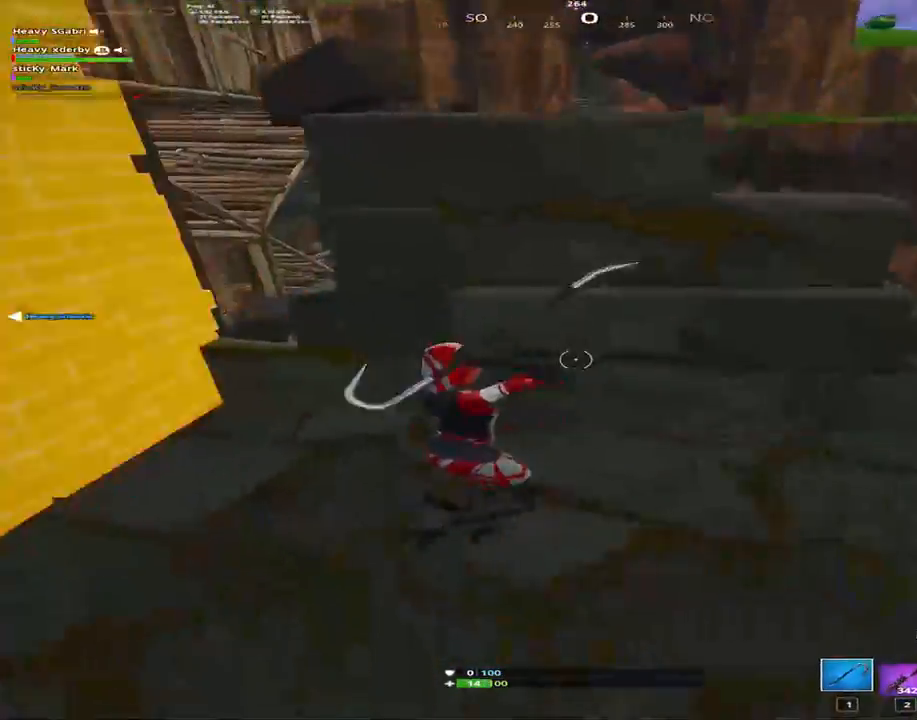
{"keys": [], "events": [[17, "s", "down"], [67, "d", "up"], [217, "space", "down"], [233, "q", "down"], [350, "q", "up"], [383, "s", "up"], [383, "space", "up"]]}
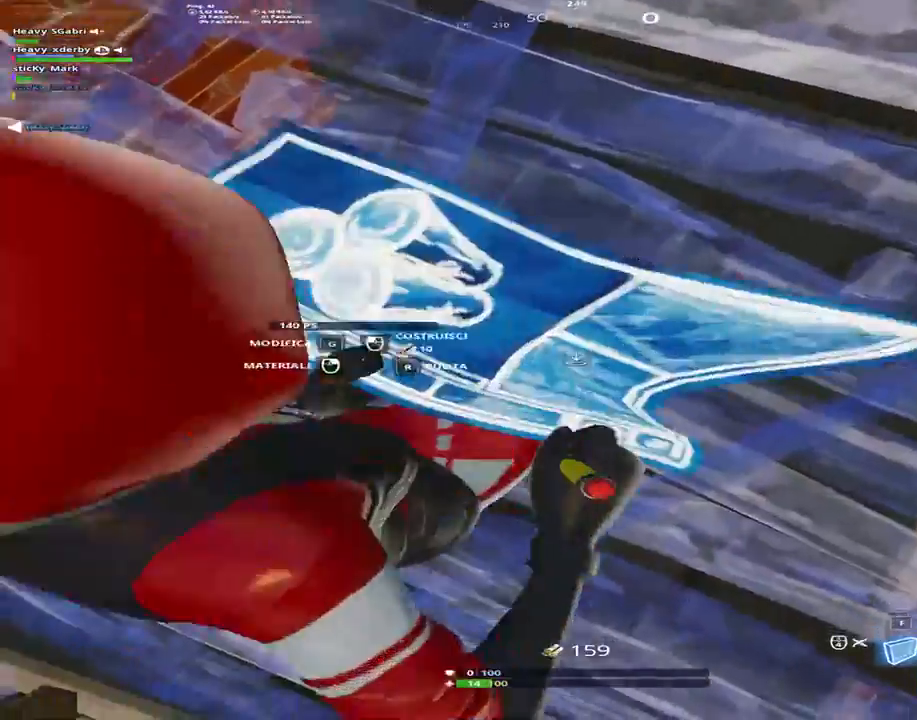
{"keys": ["a", "w"], "events": [[133, "w", "down"], [183, "a", "down"], [233, "6", "down"], [233, "ctrl", "down"], [367, "6", "up"], [367, "ctrl", "up"]]}
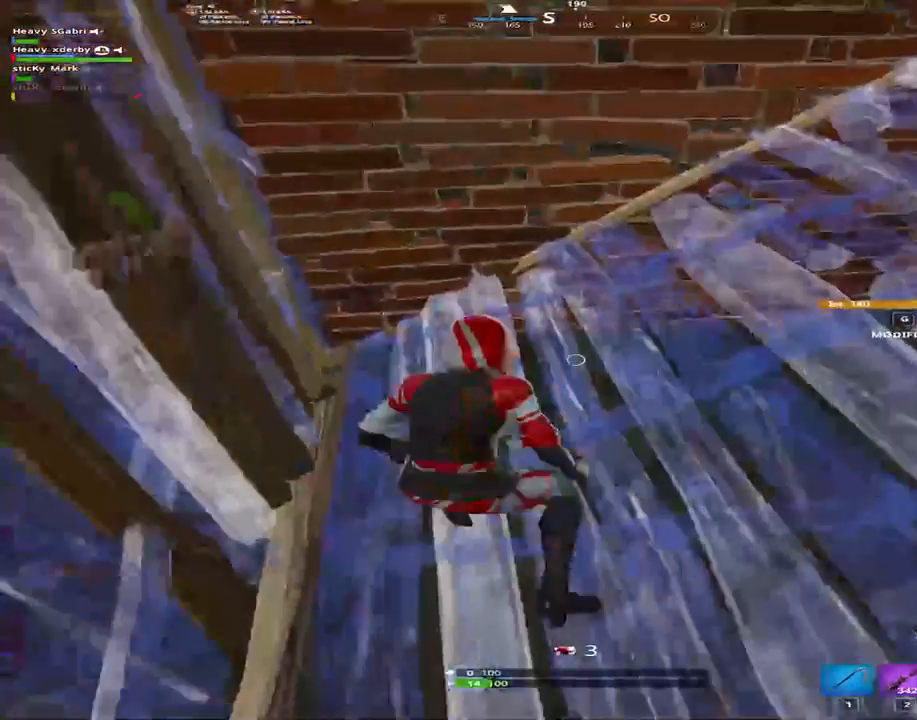
{"keys": [], "events": [[17, "ctrl", "down"], [50, "w", "up"], [100, "a", "up"], [100, "ctrl", "up"]]}